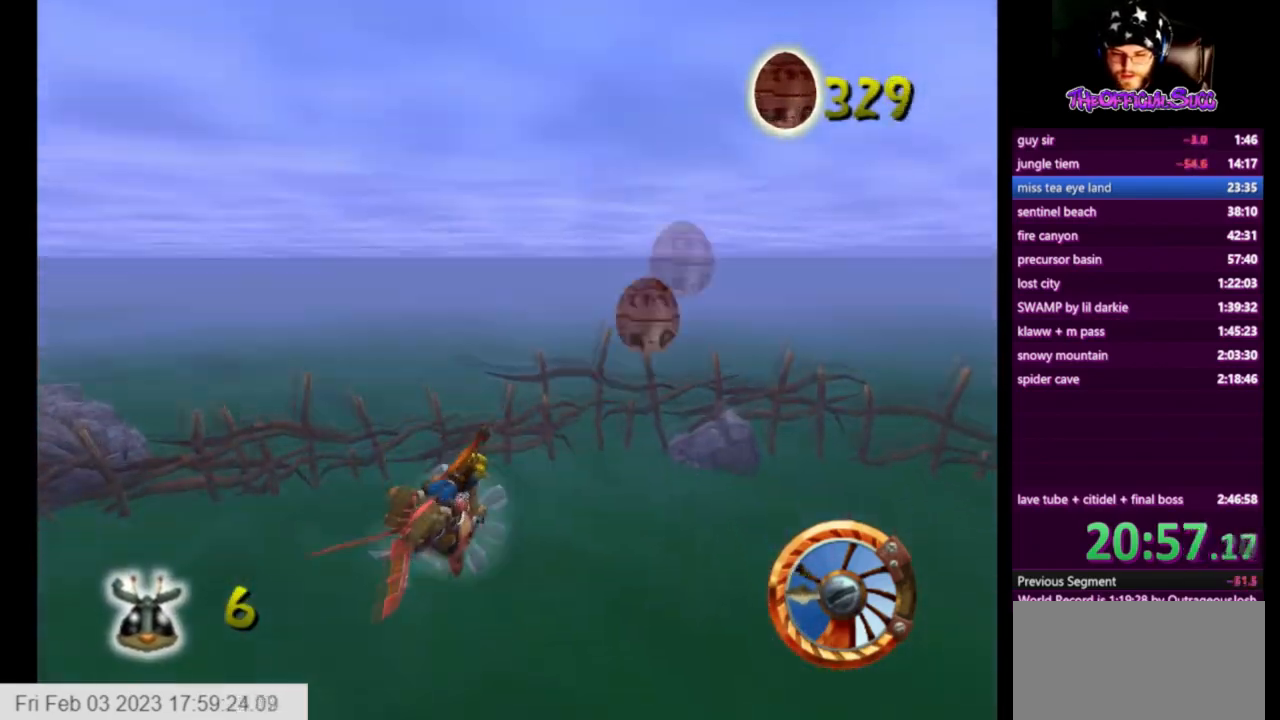
Gameplay with a controller (PlayStation layout); each line is a JSON object with the inputs held at the frame after it. "events" lists button and stick changes between this image and that frame as [ms after this image, input, new state], when the widget could be followed in between. Not read: left_stick.
{"buttons": ["CROSS"], "right_stick": "center", "events": []}
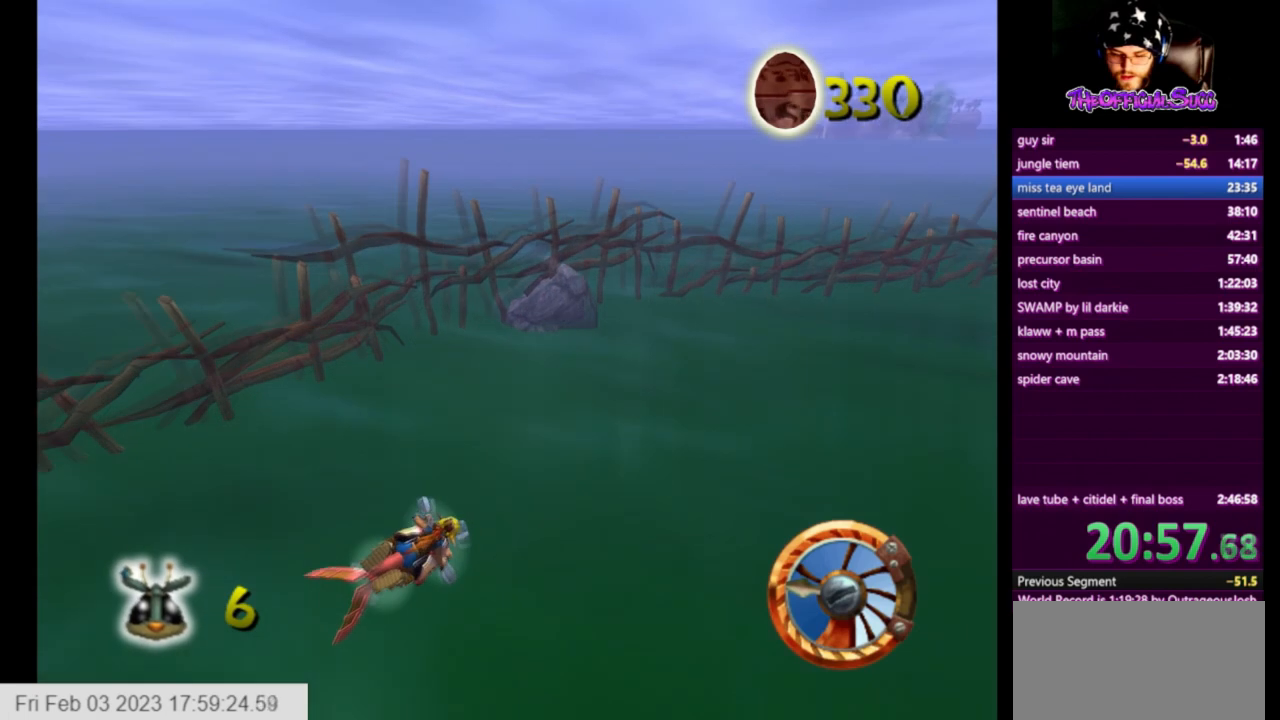
{"buttons": ["CROSS"], "right_stick": "center", "events": []}
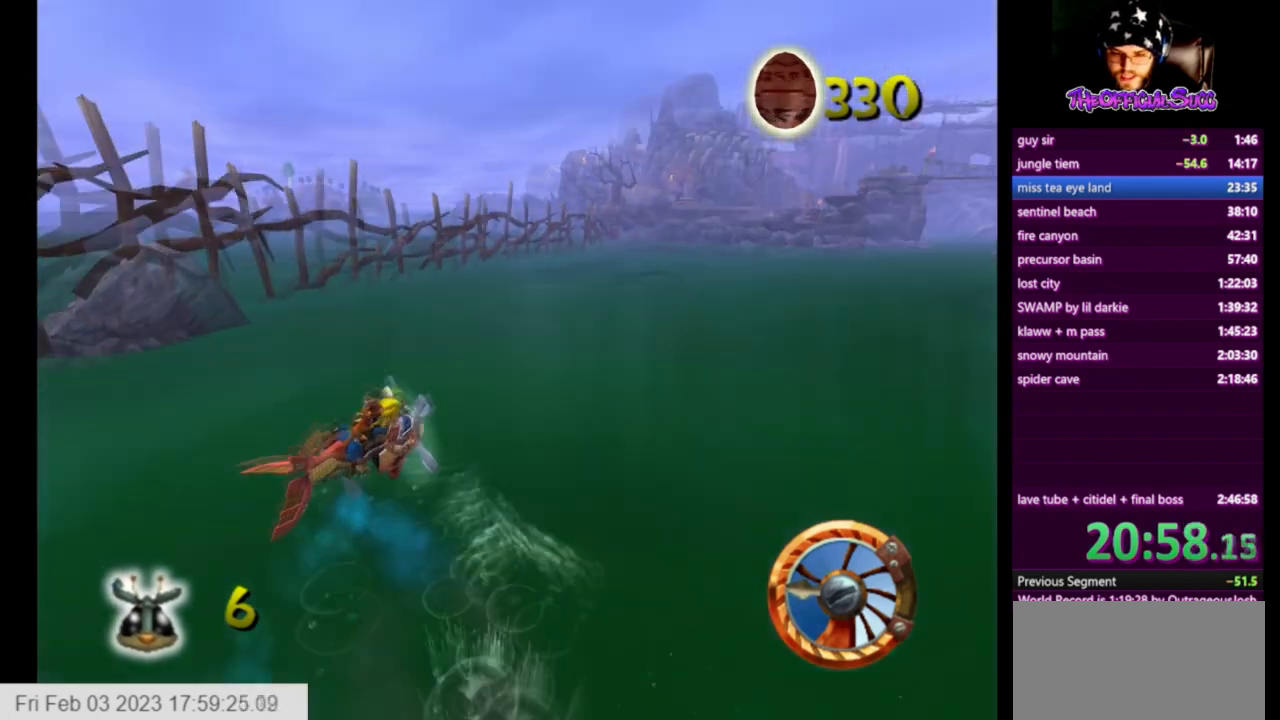
{"buttons": ["CROSS"], "right_stick": "center", "events": []}
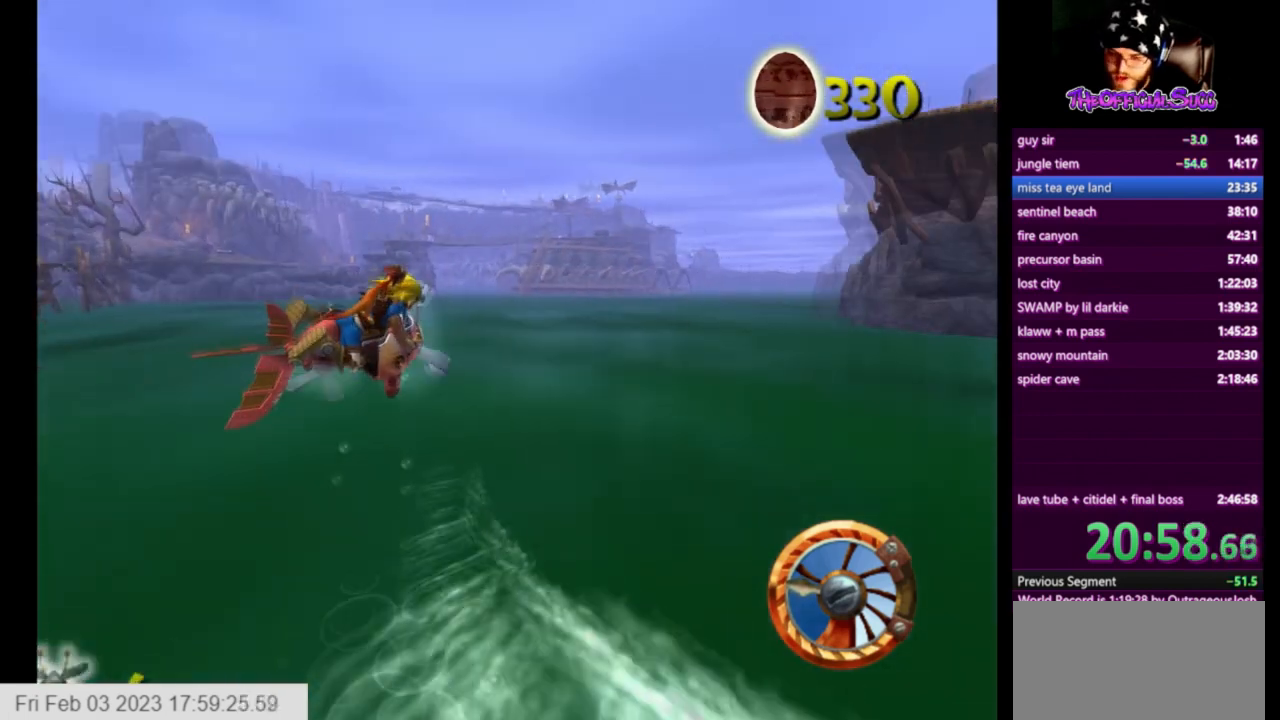
{"buttons": ["CROSS"], "right_stick": "center", "events": []}
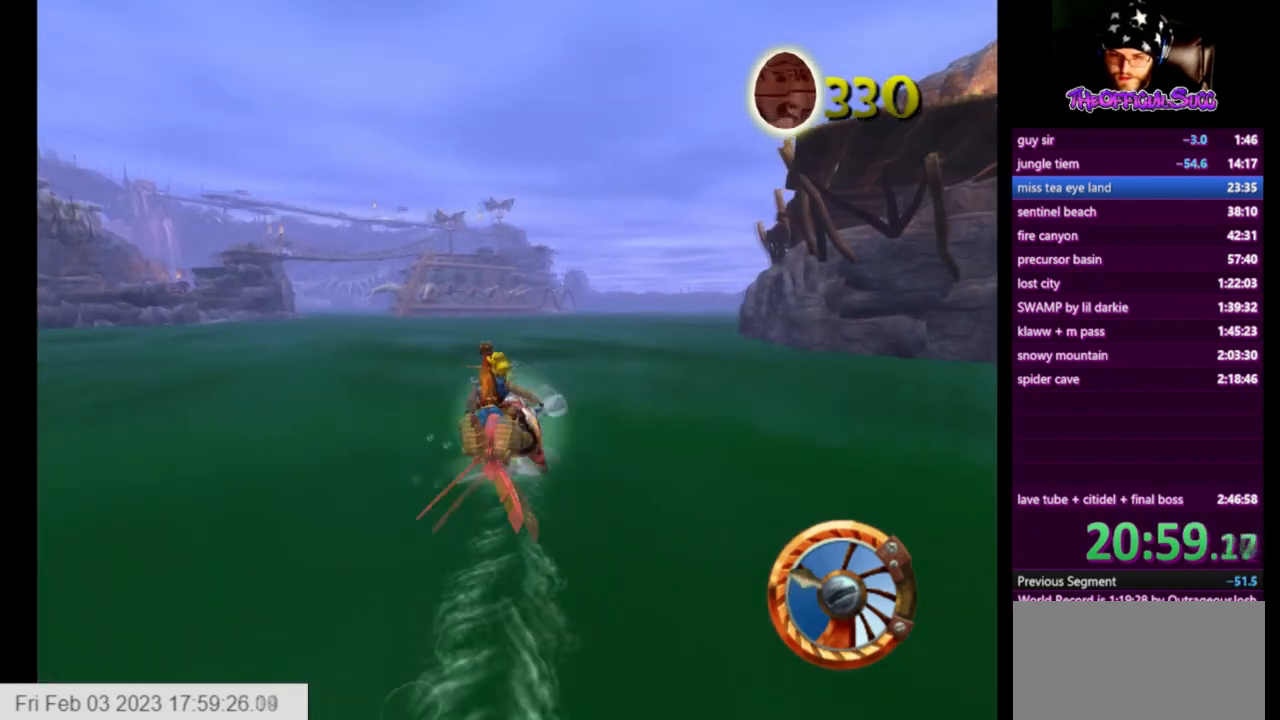
{"buttons": ["CROSS"], "right_stick": "center", "events": []}
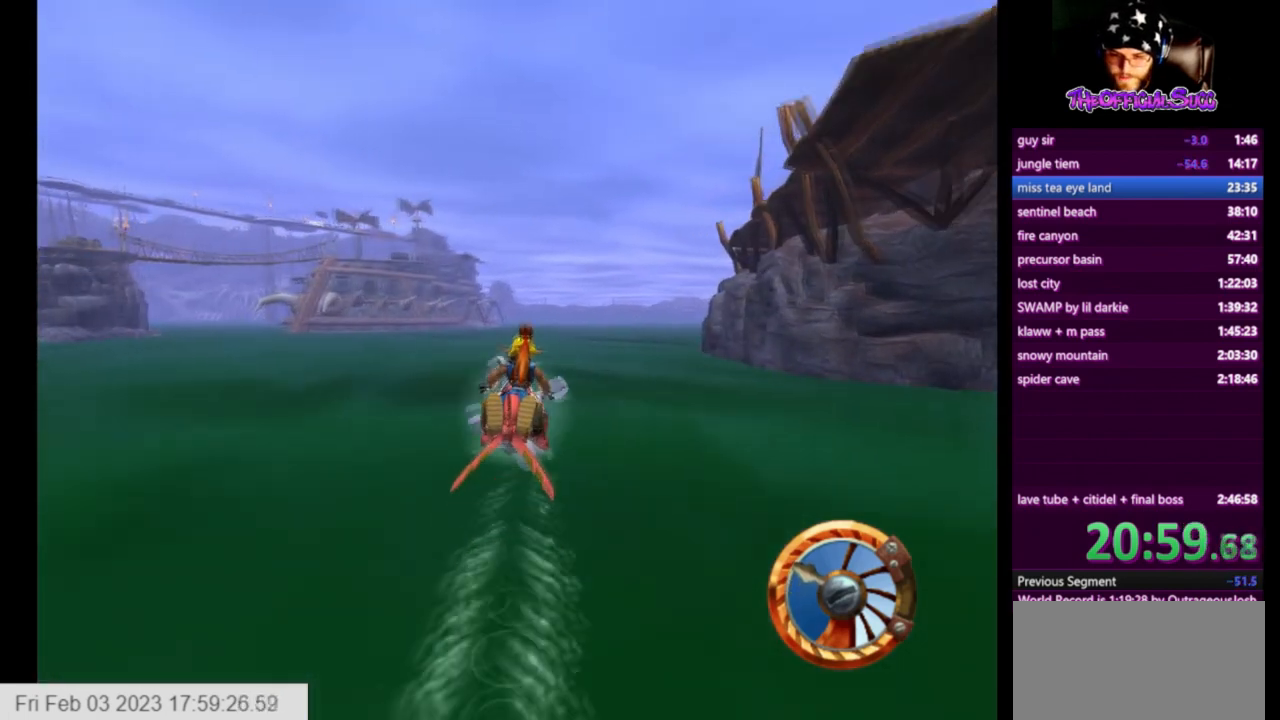
{"buttons": ["CROSS"], "right_stick": "center", "events": []}
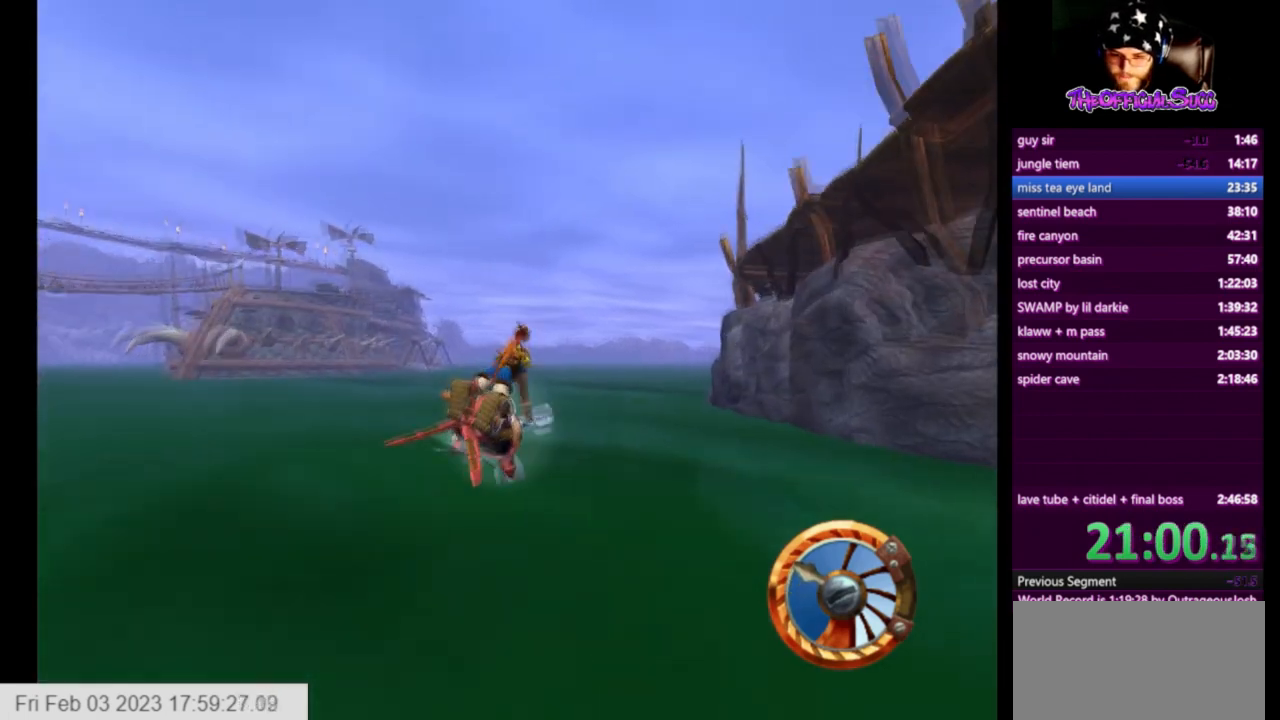
{"buttons": ["CROSS"], "right_stick": "center", "events": []}
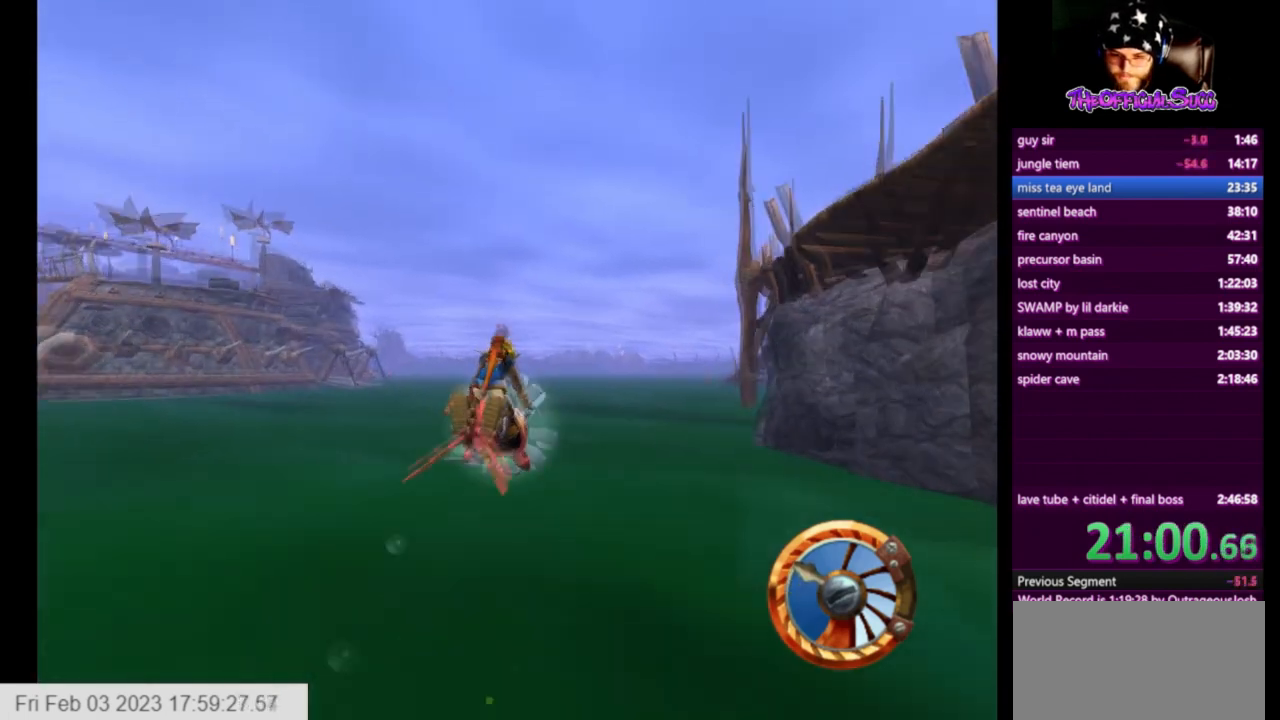
{"buttons": ["CROSS"], "right_stick": "center", "events": []}
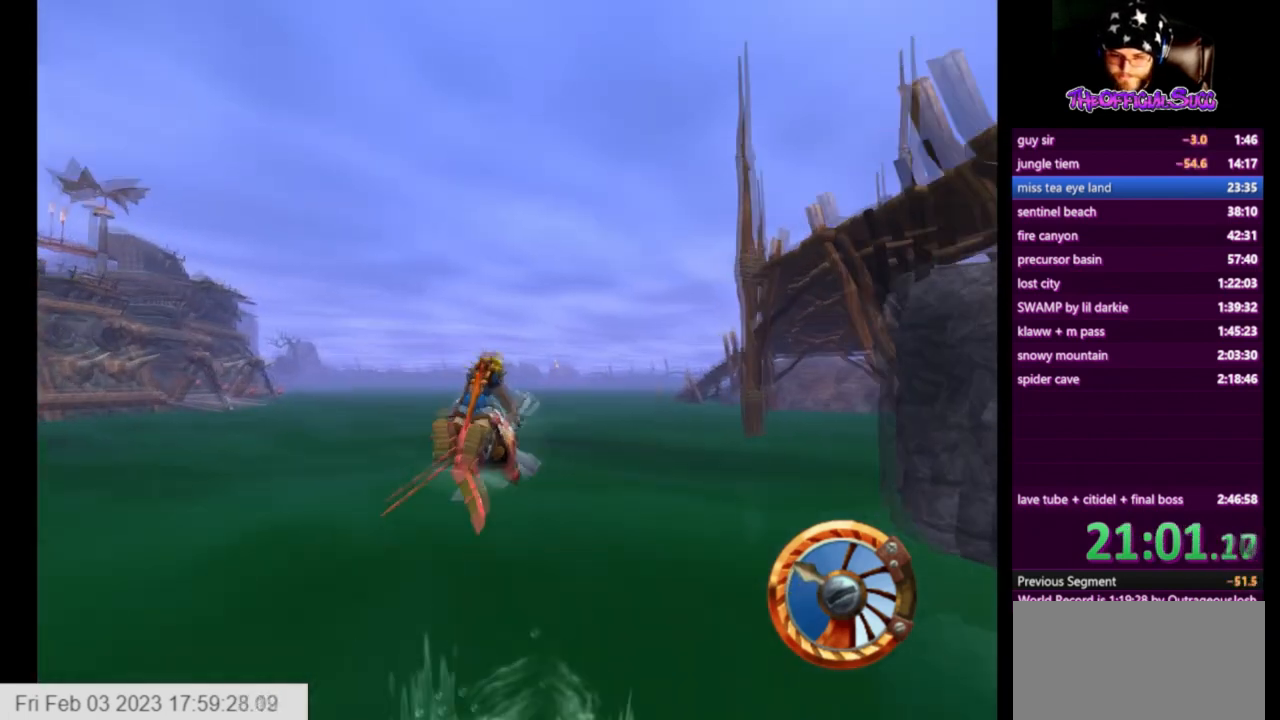
{"buttons": ["CROSS"], "right_stick": "center", "events": []}
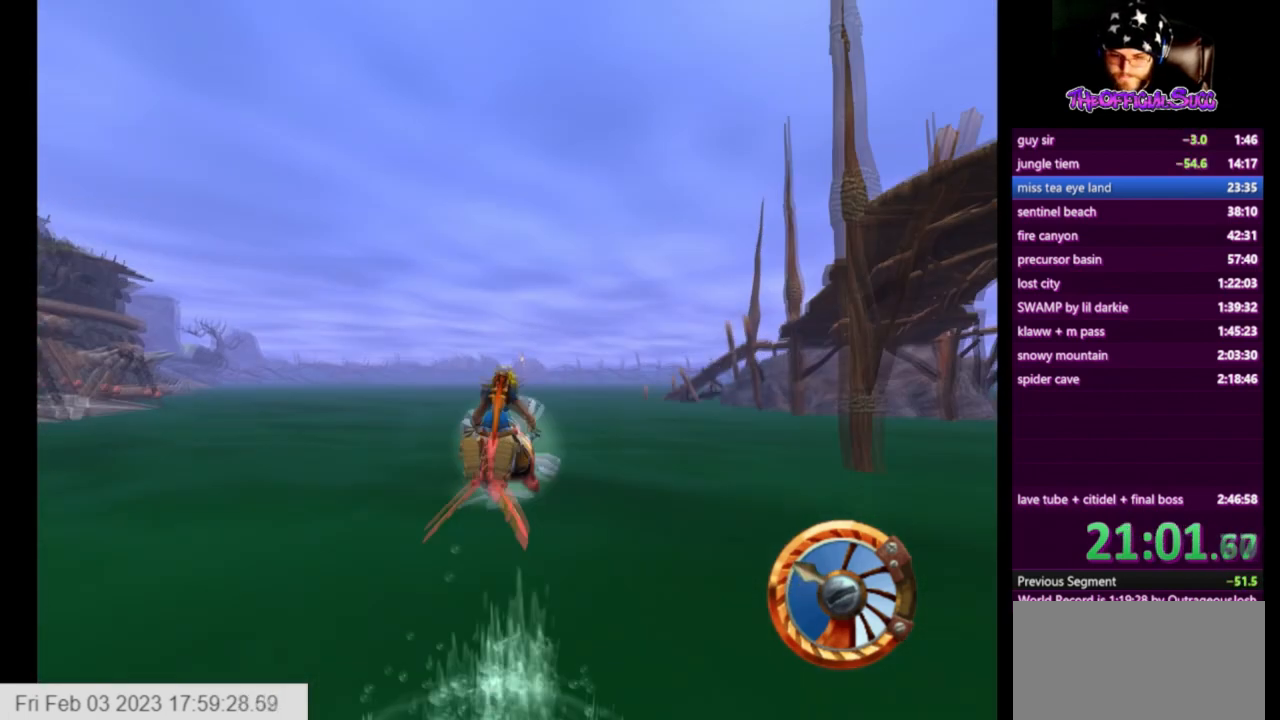
{"buttons": ["CROSS"], "right_stick": "center", "events": []}
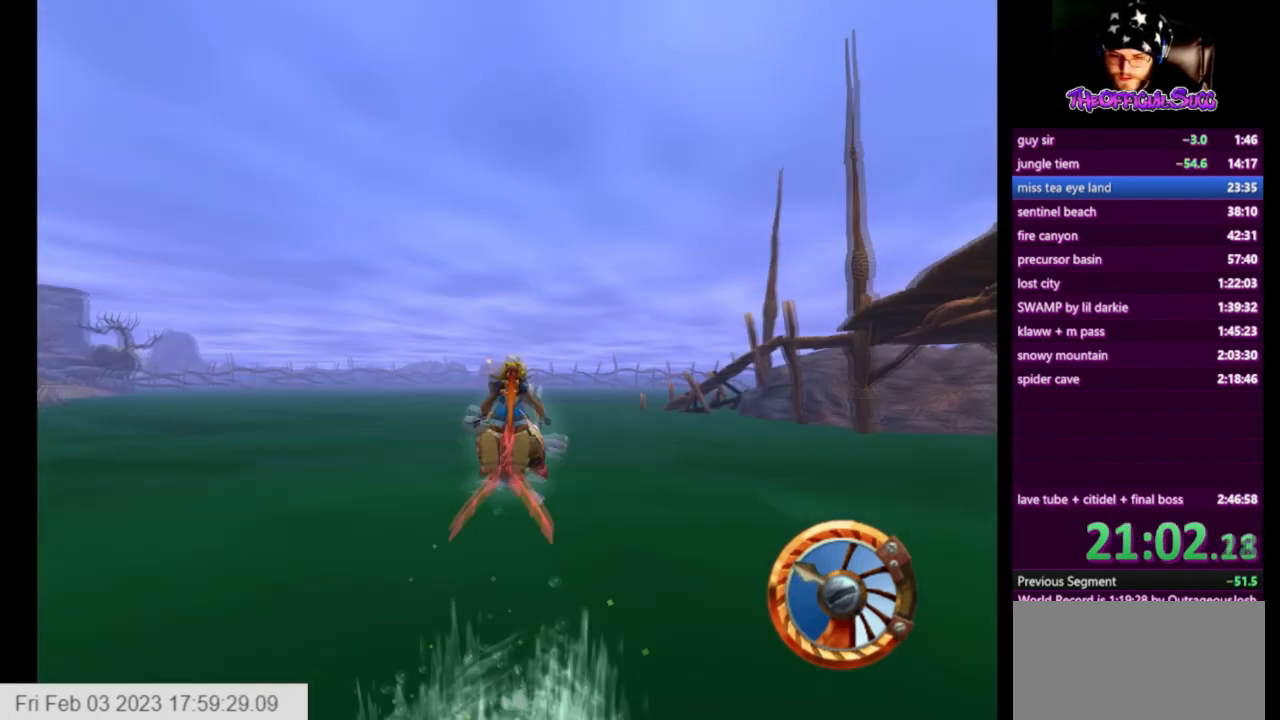
{"buttons": ["CROSS"], "right_stick": "center", "events": []}
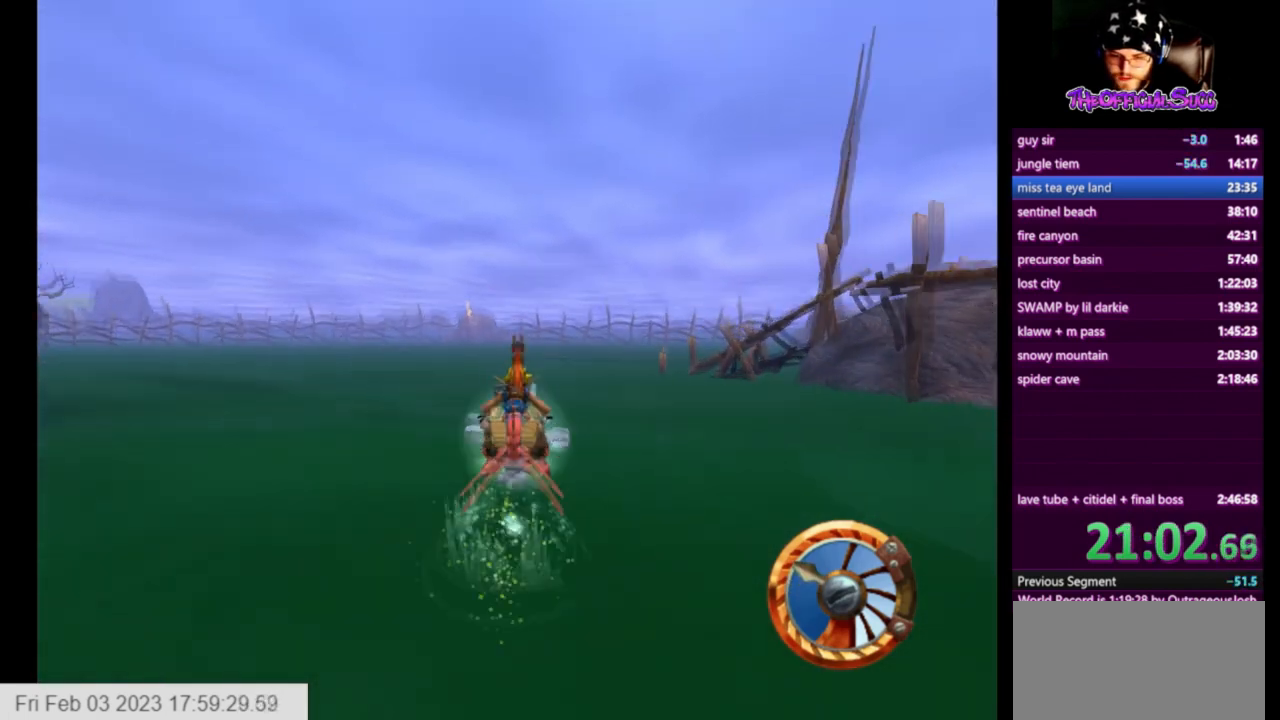
{"buttons": ["CROSS"], "right_stick": "center", "events": []}
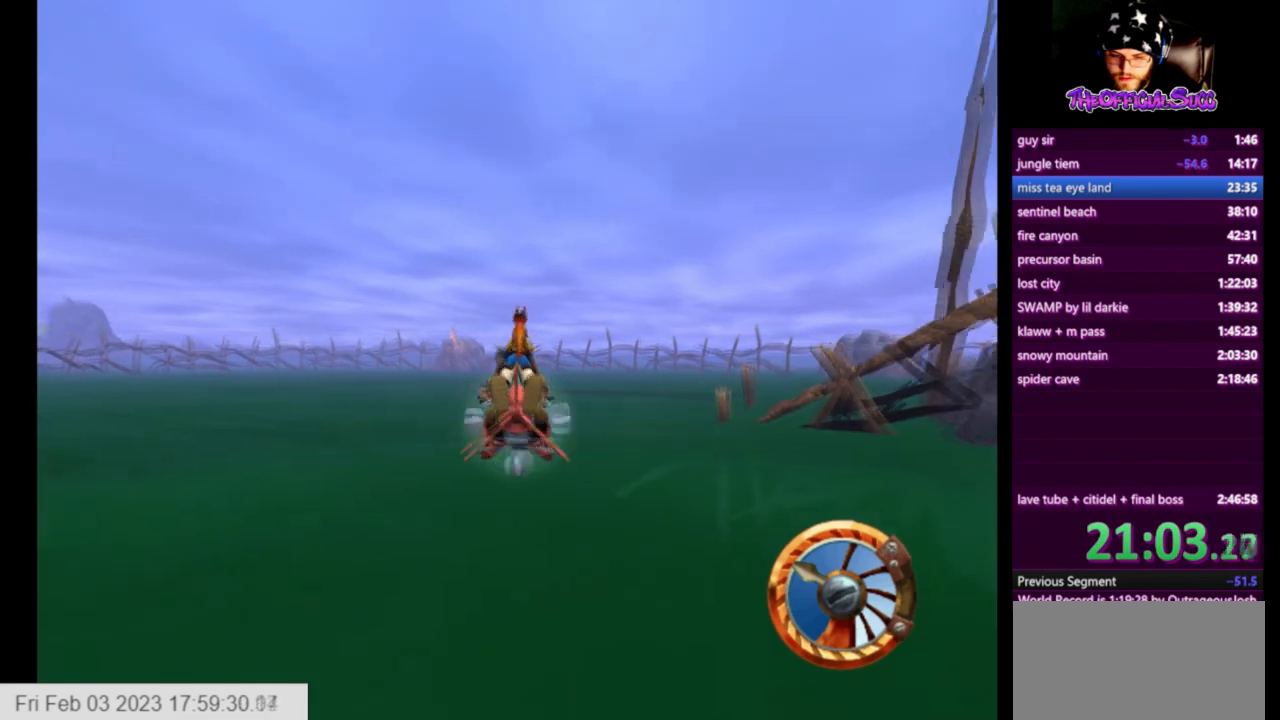
{"buttons": [], "right_stick": "center", "events": [[292, "CROSS", "up"]]}
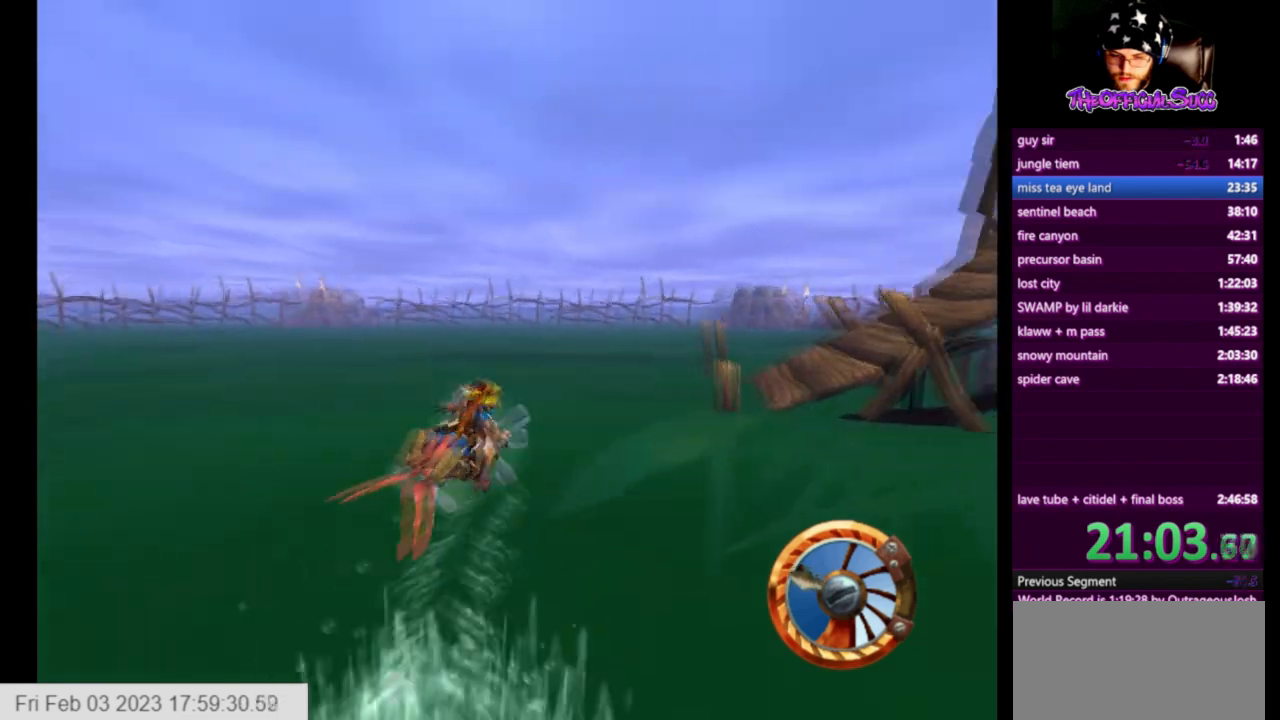
{"buttons": [], "right_stick": "center", "events": []}
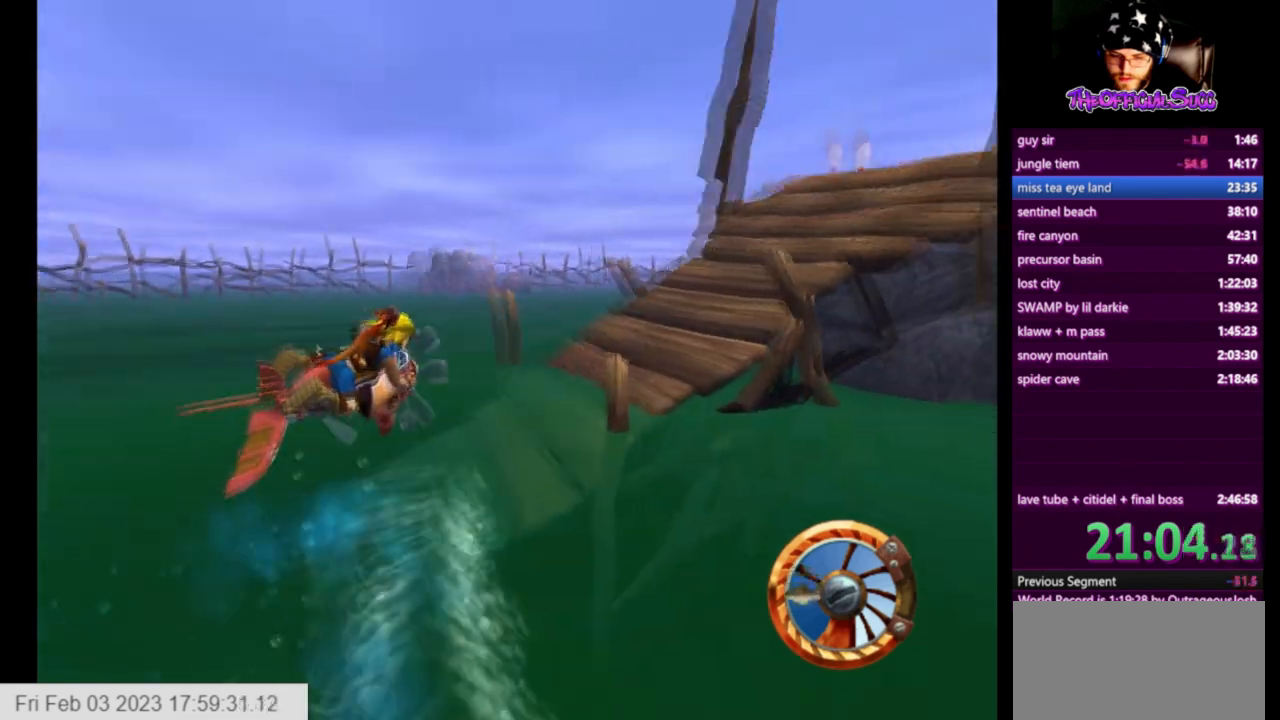
{"buttons": ["CROSS"], "right_stick": "center", "events": [[42, "CROSS", "down"]]}
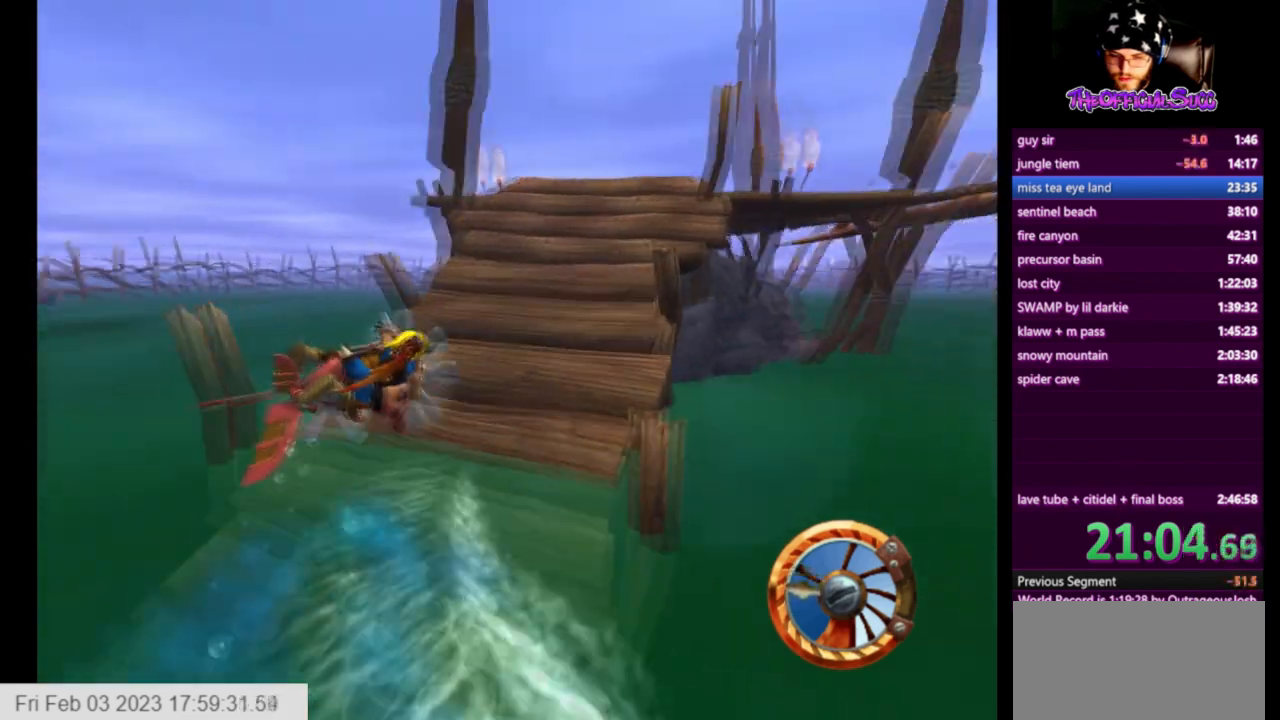
{"buttons": ["CROSS"], "right_stick": "center", "events": []}
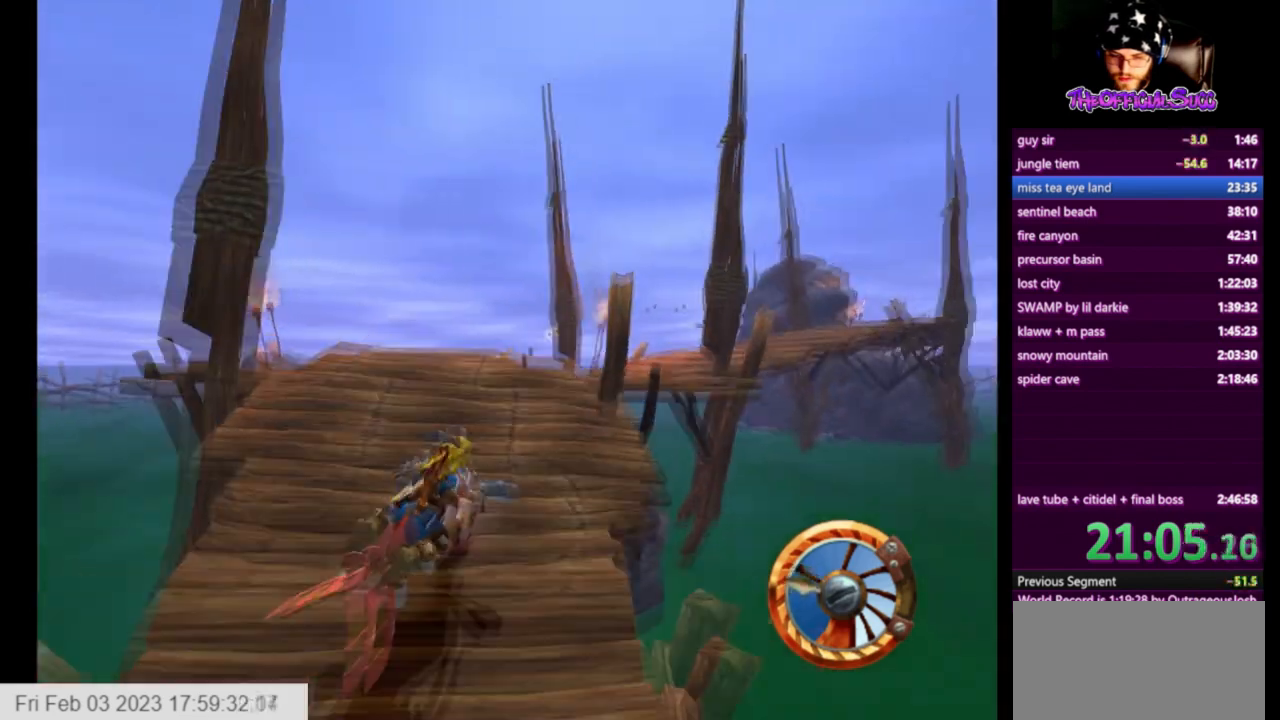
{"buttons": [], "right_stick": "center", "events": [[167, "CROSS", "up"]]}
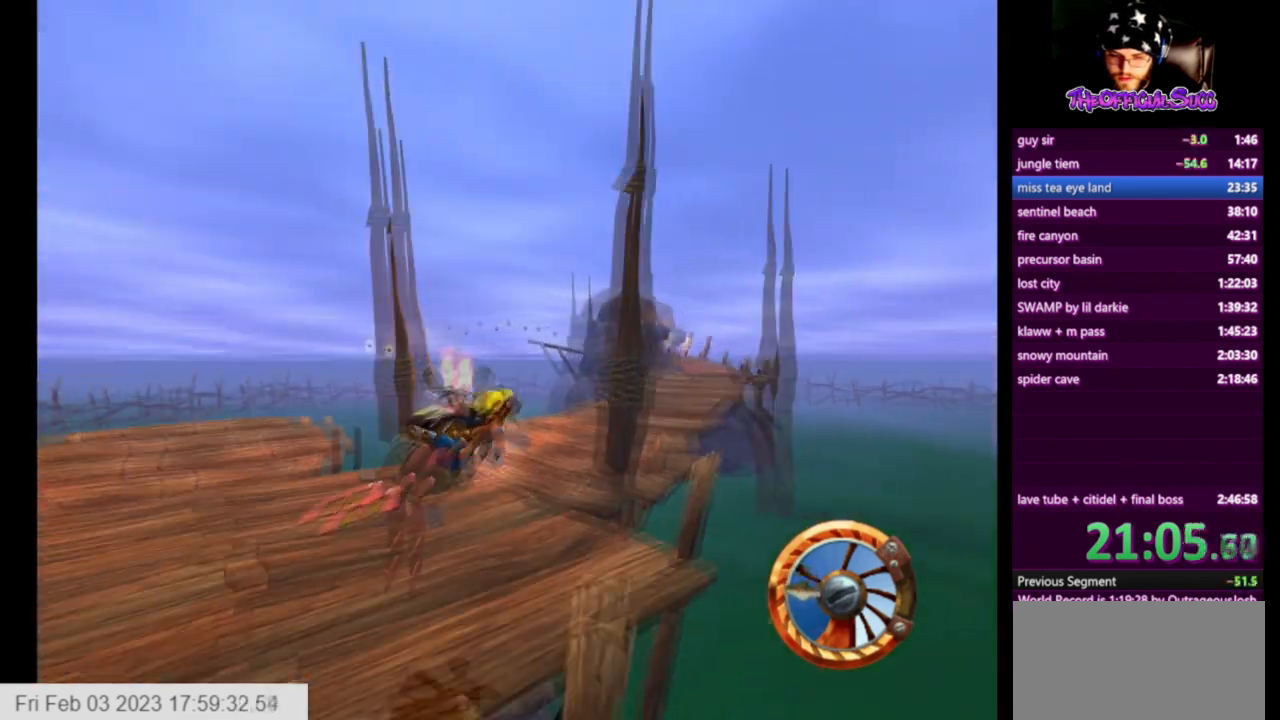
{"buttons": ["CROSS"], "right_stick": "center", "events": [[167, "CROSS", "down"]]}
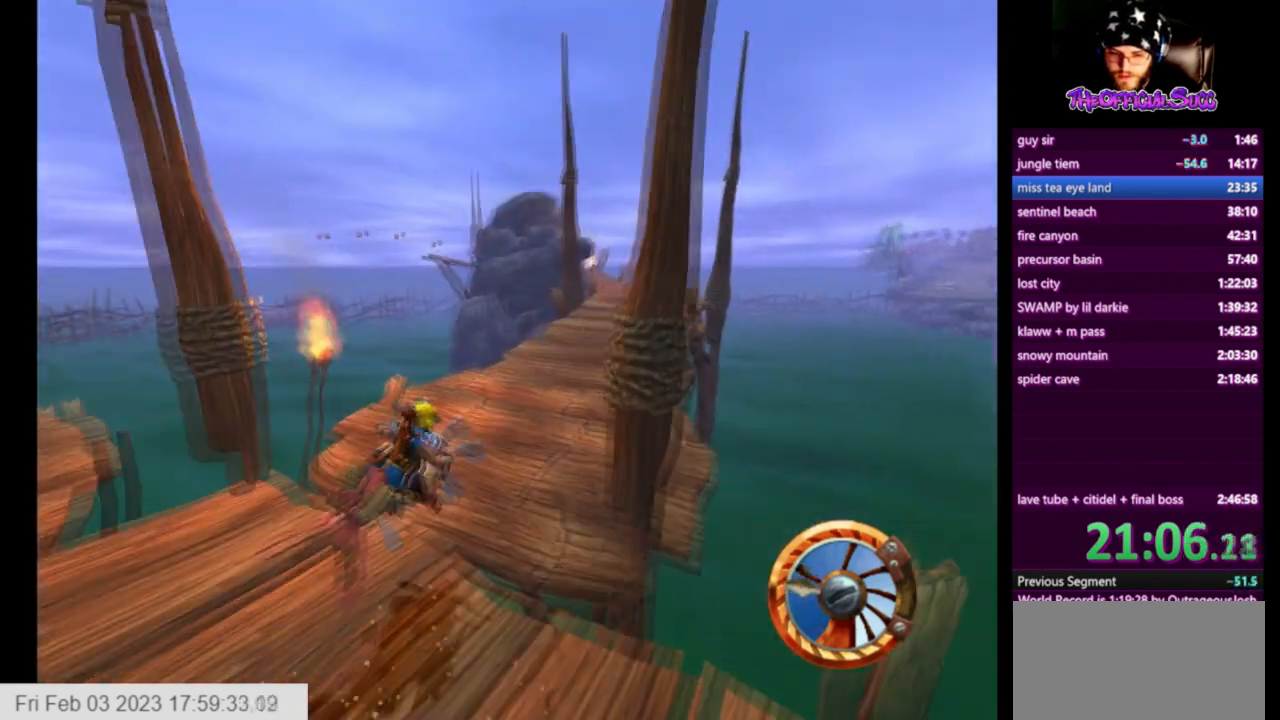
{"buttons": ["CROSS"], "right_stick": "center", "events": []}
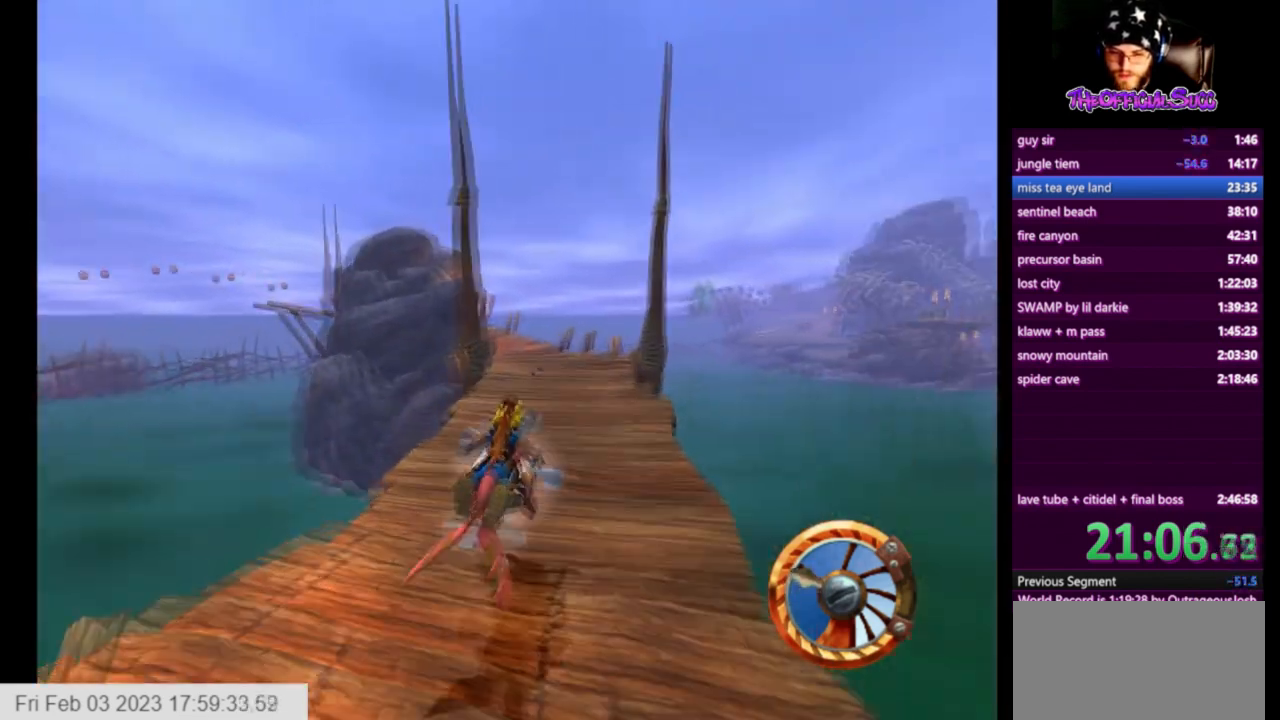
{"buttons": ["CROSS"], "right_stick": "center", "events": []}
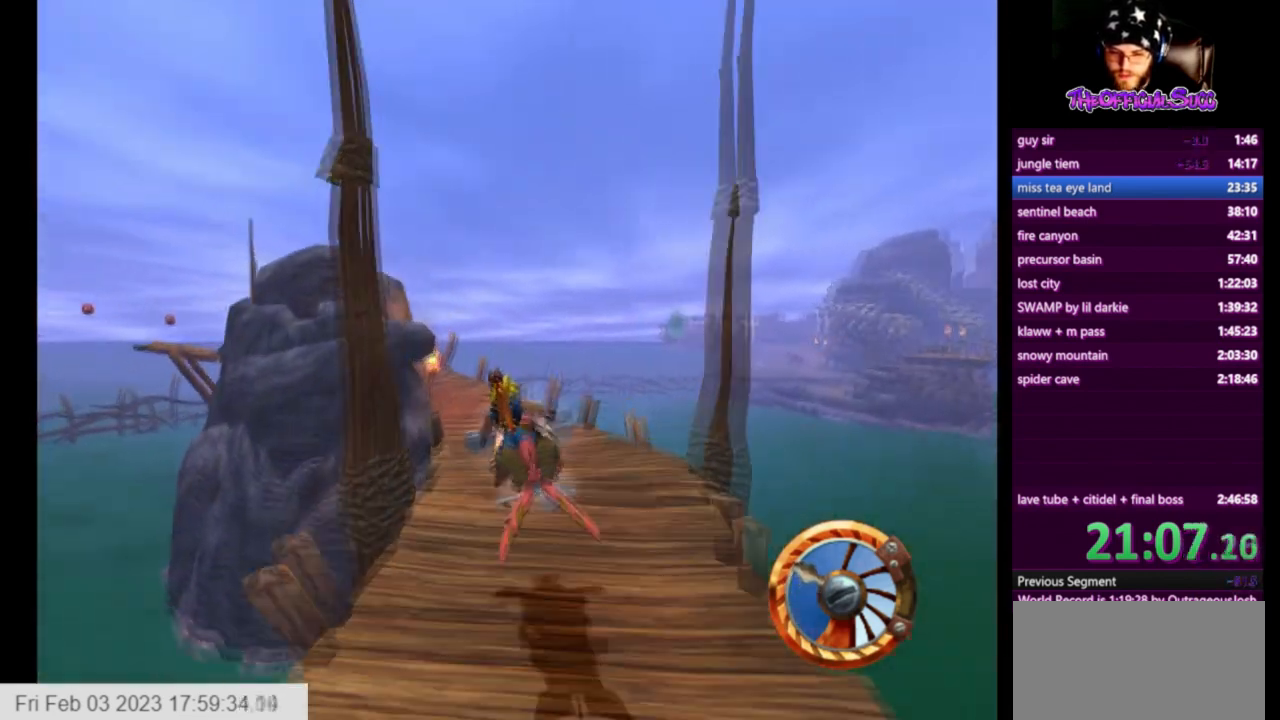
{"buttons": ["CROSS"], "right_stick": "center", "events": []}
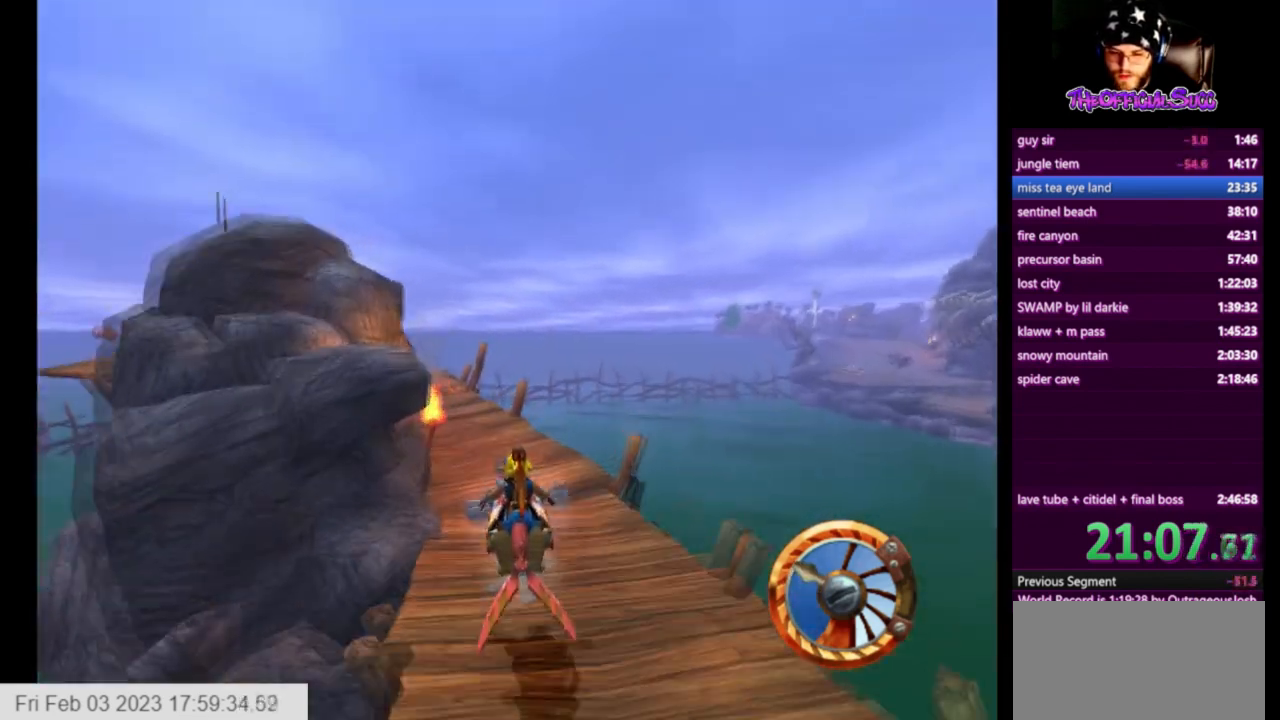
{"buttons": [], "right_stick": "center", "events": [[250, "CROSS", "up"]]}
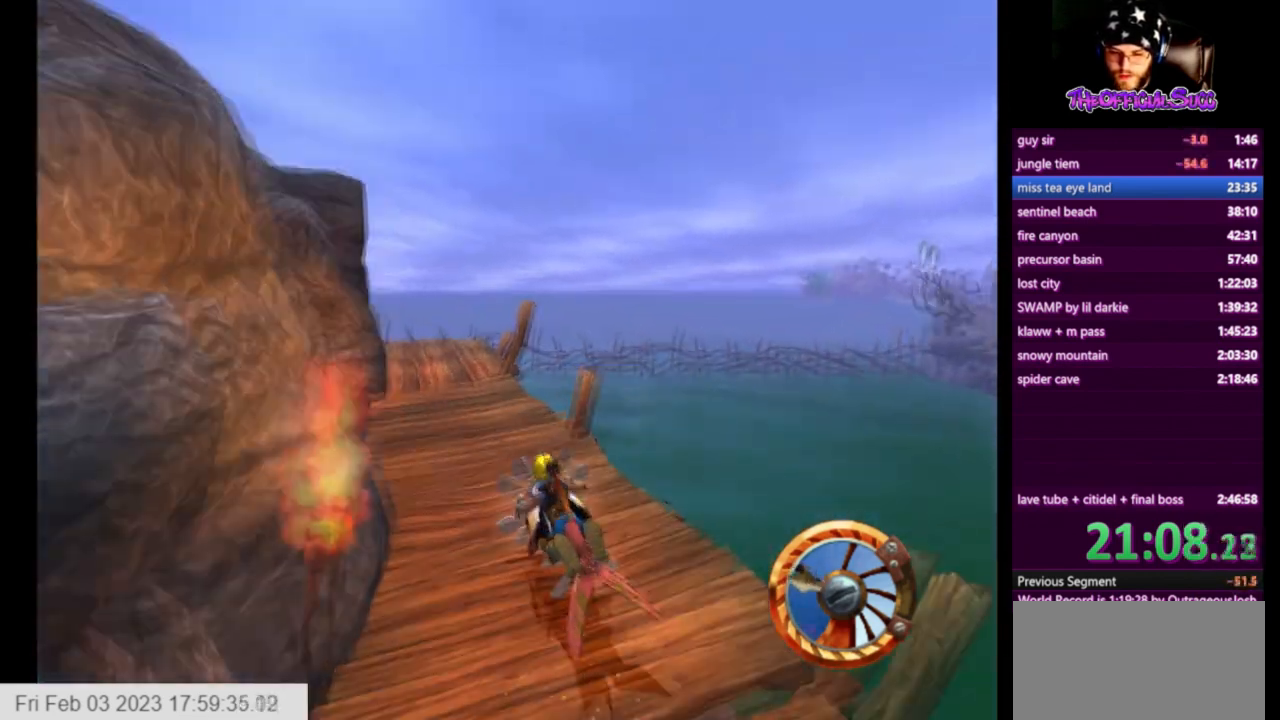
{"buttons": [], "right_stick": "center", "events": []}
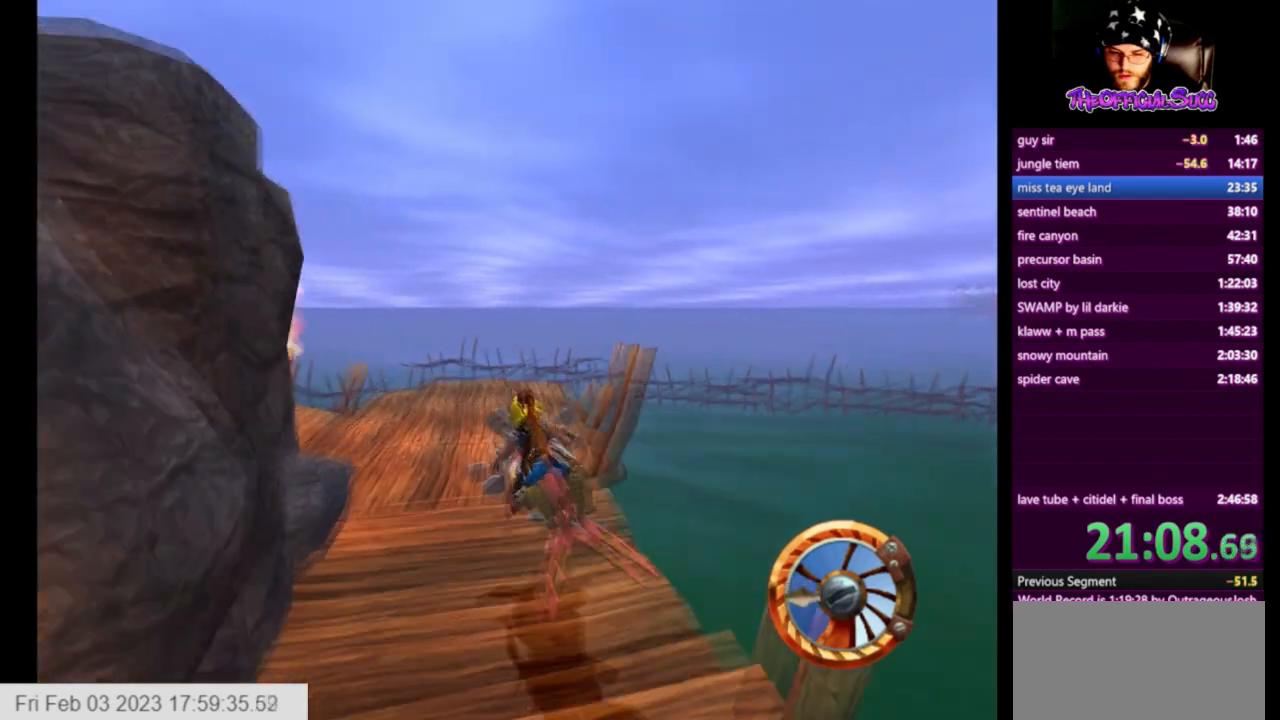
{"buttons": [], "right_stick": "center", "events": []}
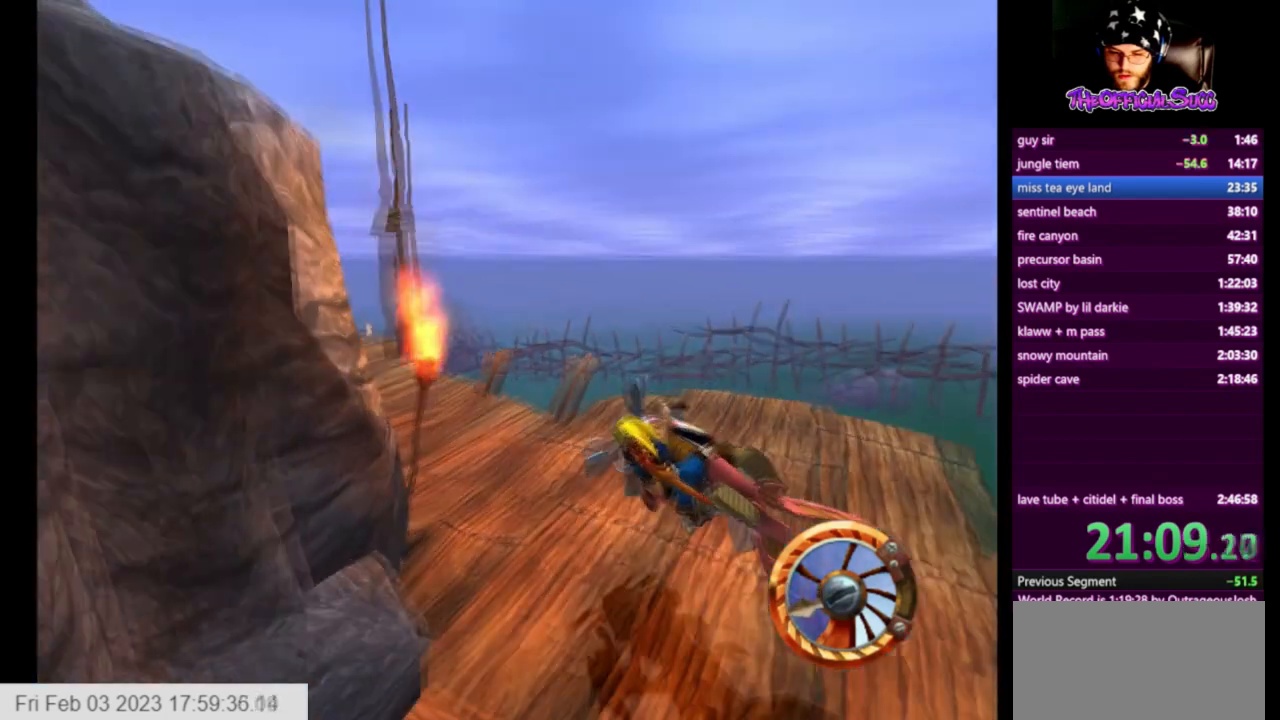
{"buttons": ["CROSS"], "right_stick": "center", "events": [[417, "CROSS", "down"]]}
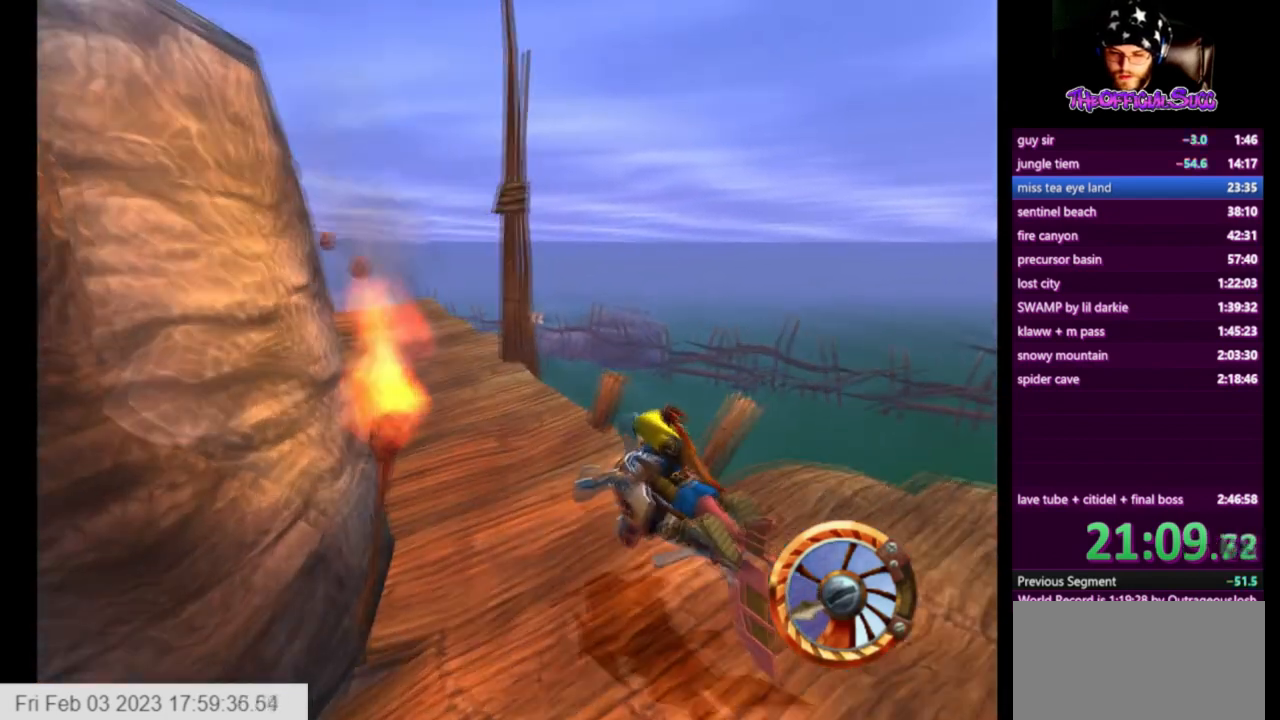
{"buttons": ["CROSS"], "right_stick": "center", "events": []}
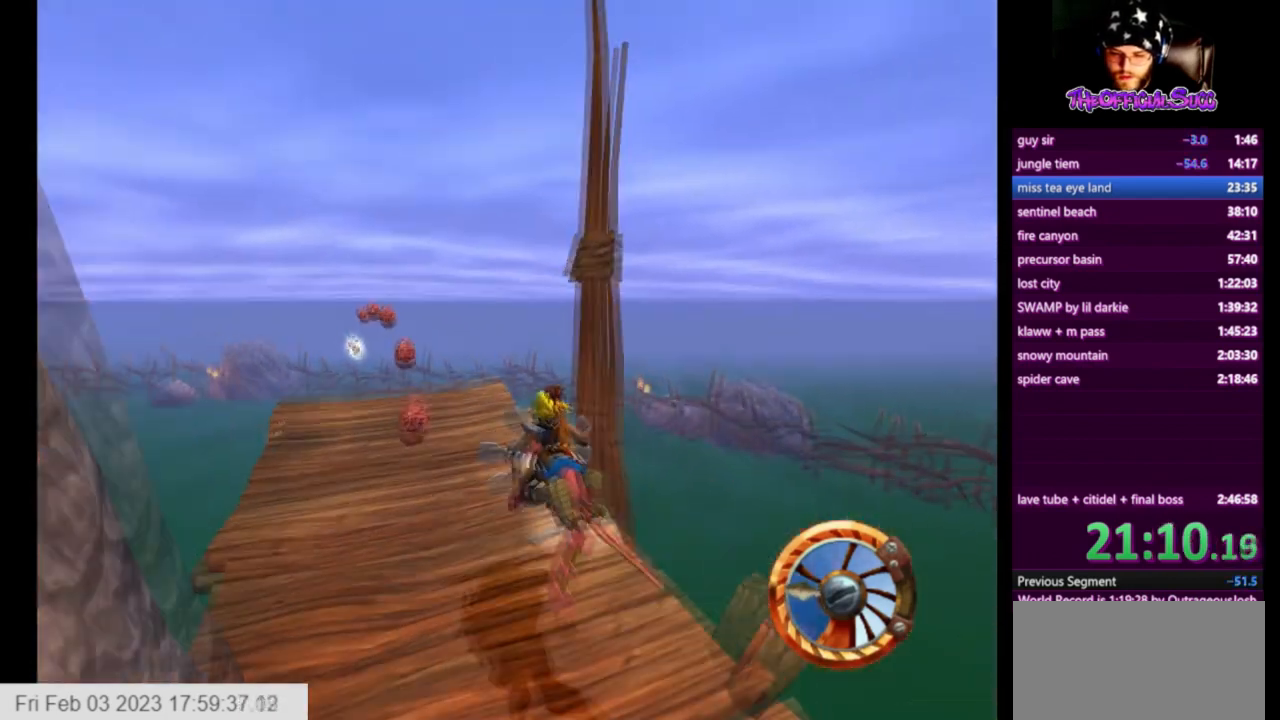
{"buttons": ["CROSS"], "right_stick": "center", "events": []}
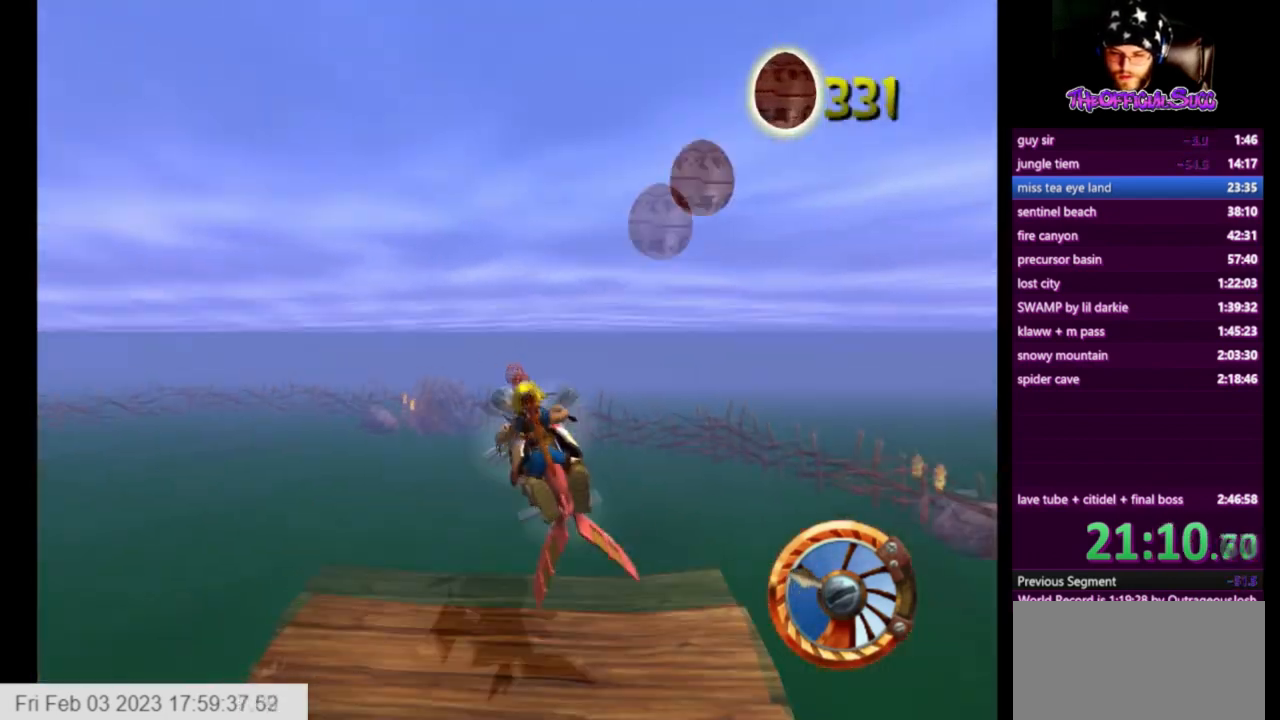
{"buttons": [], "right_stick": "center", "events": [[417, "CROSS", "up"]]}
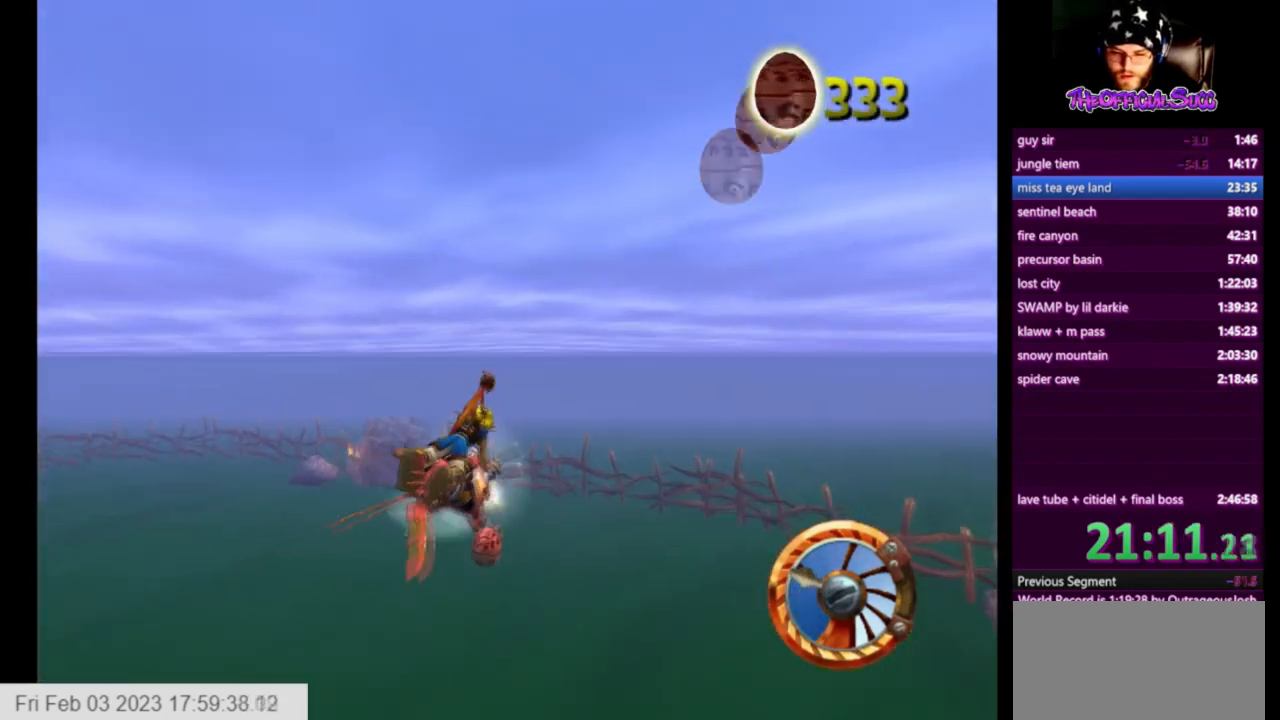
{"buttons": [], "right_stick": "center", "events": []}